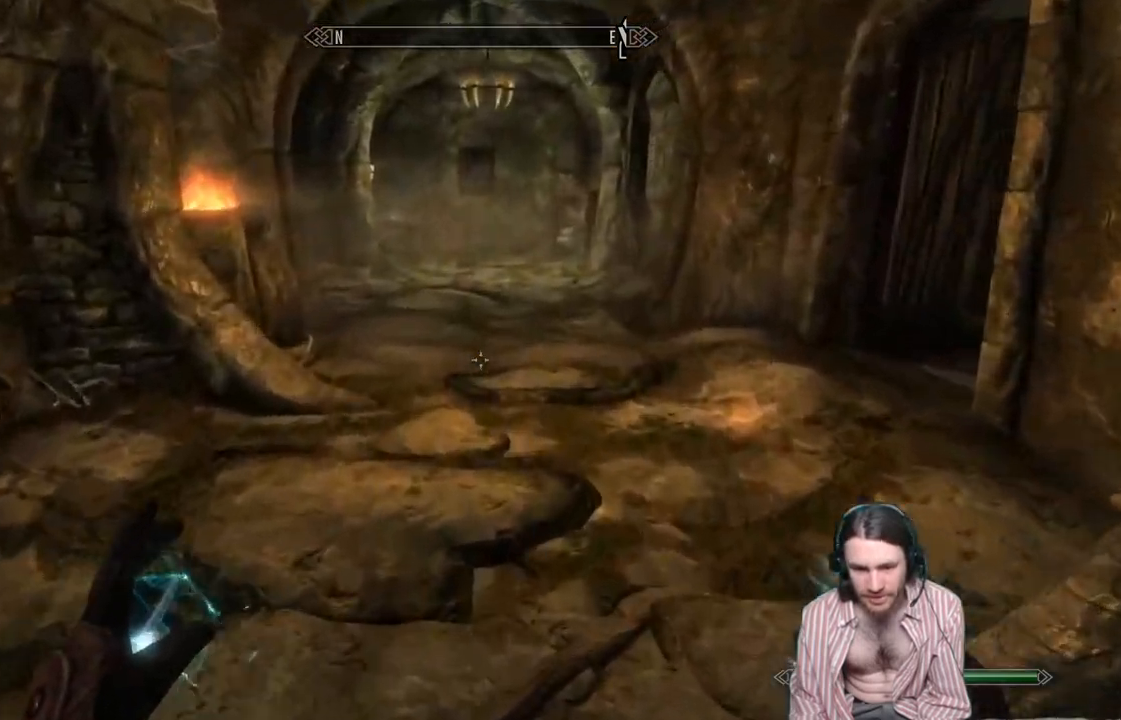
Gameplay with a controller (Xbox layout); each line is a JSON object with the inputs held at the frame after it. "events" lists button and stick changes between this image and that frame as [ms after this image, input, new state], when the widget could be followed in between. Not read: R3.
{"buttons": [], "left_stick": "up", "right_stick": "center", "events": []}
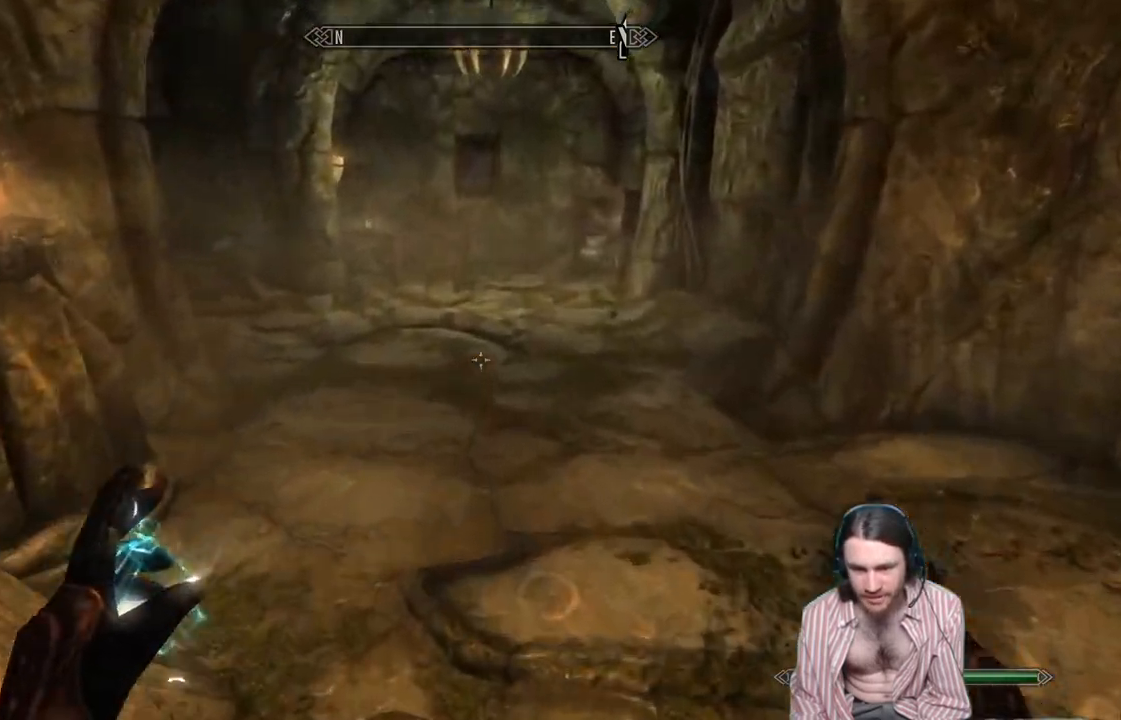
{"buttons": [], "left_stick": "up", "right_stick": "right", "events": [[83, "right_stick", "right"], [117, "left_stick", "right"], [267, "left_stick", "down-left"], [417, "left_stick", "up-left"], [500, "left_stick", "up"]]}
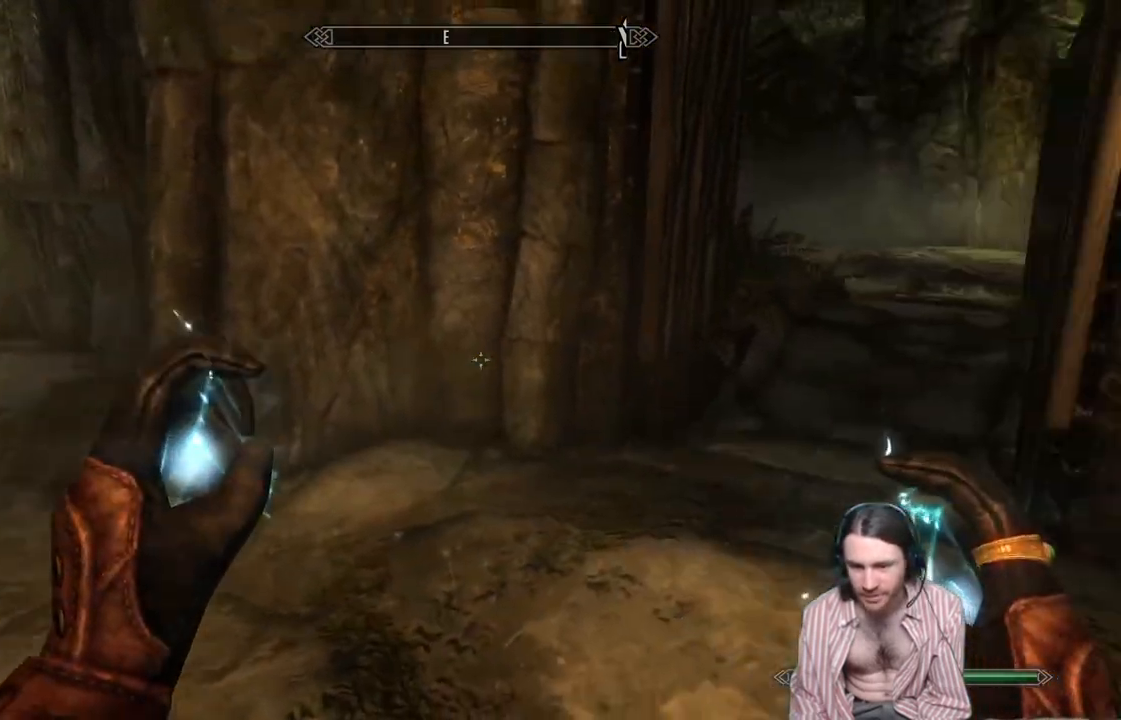
{"buttons": [], "left_stick": "up-left", "right_stick": "right", "events": [[333, "left_stick", "up-left"]]}
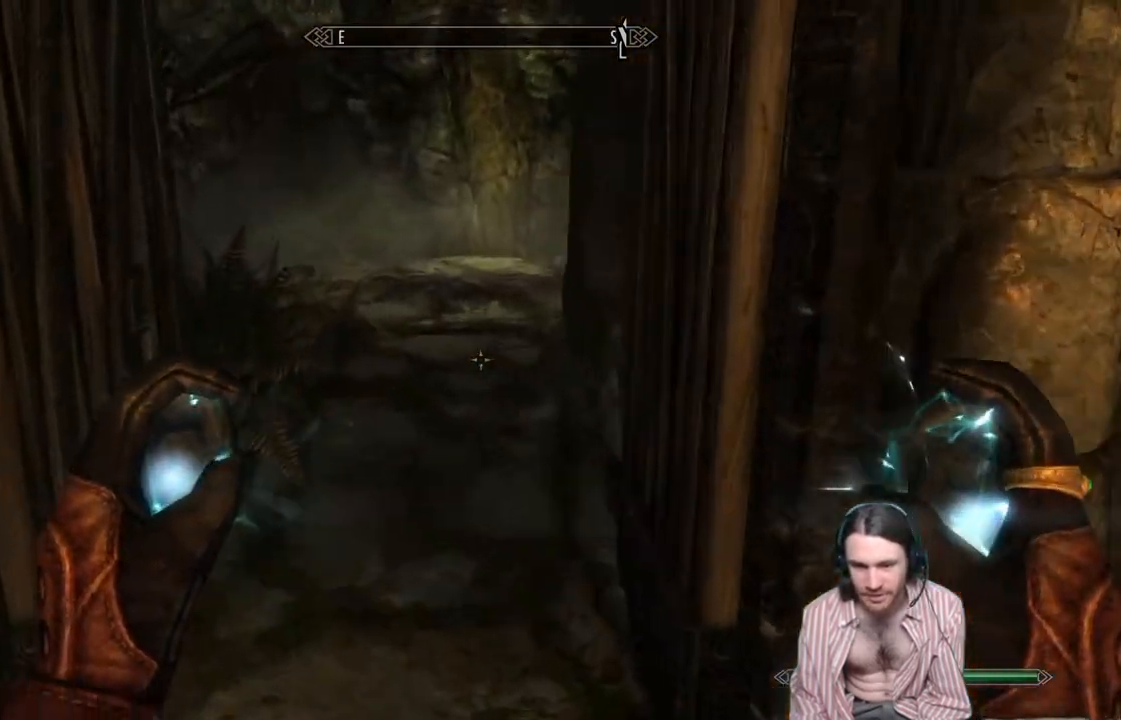
{"buttons": [], "left_stick": "down-left", "right_stick": "left", "events": [[100, "left_stick", "down"], [100, "right_stick", "left"], [367, "left_stick", "down-left"]]}
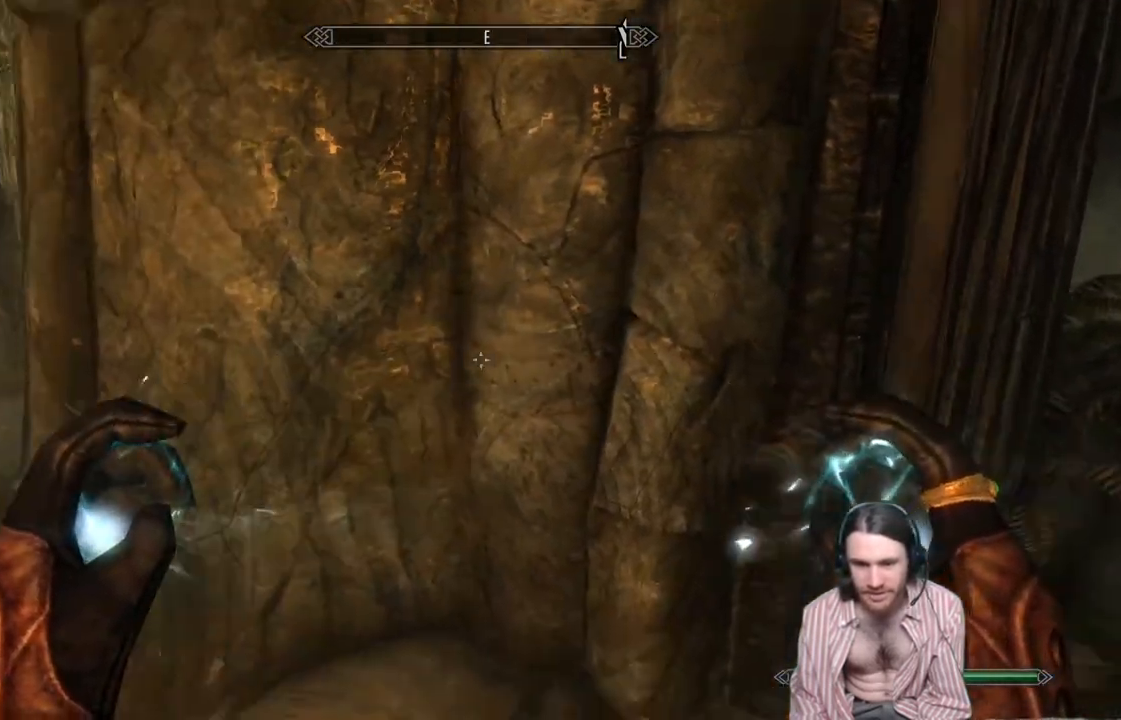
{"buttons": [], "left_stick": "up", "right_stick": "center", "events": [[150, "left_stick", "up-left"], [233, "right_stick", "center"], [317, "left_stick", "up"]]}
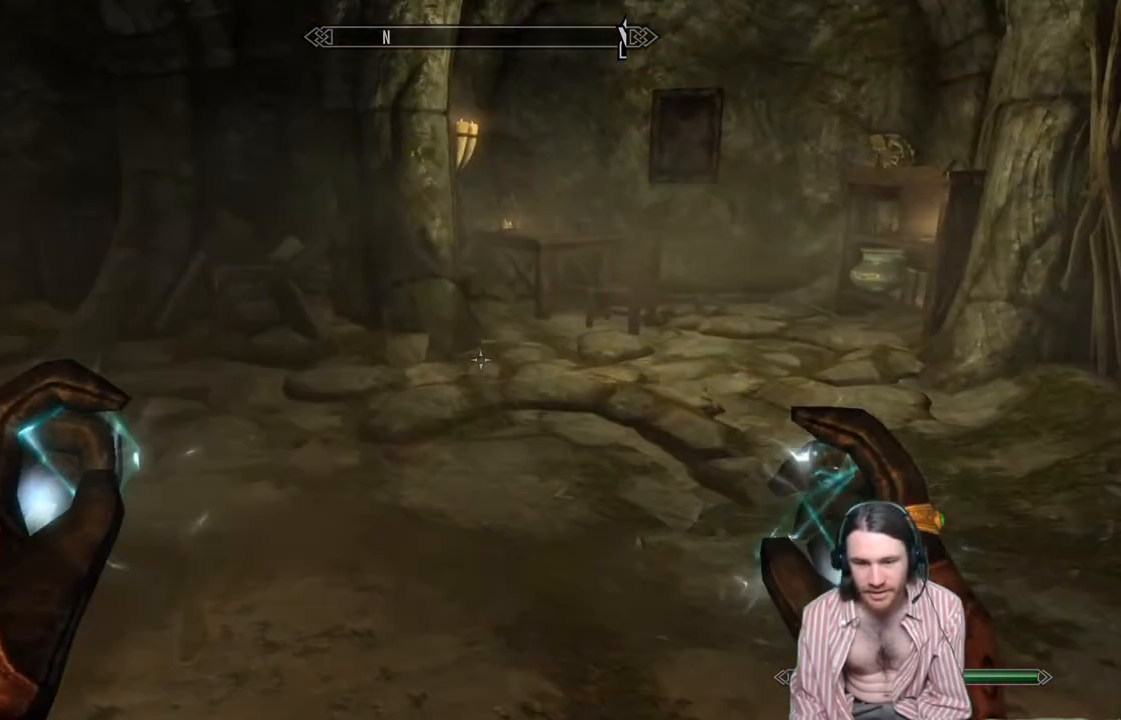
{"buttons": [], "left_stick": "up-right", "right_stick": "left", "events": [[117, "left_stick", "up-right"], [150, "right_stick", "left"]]}
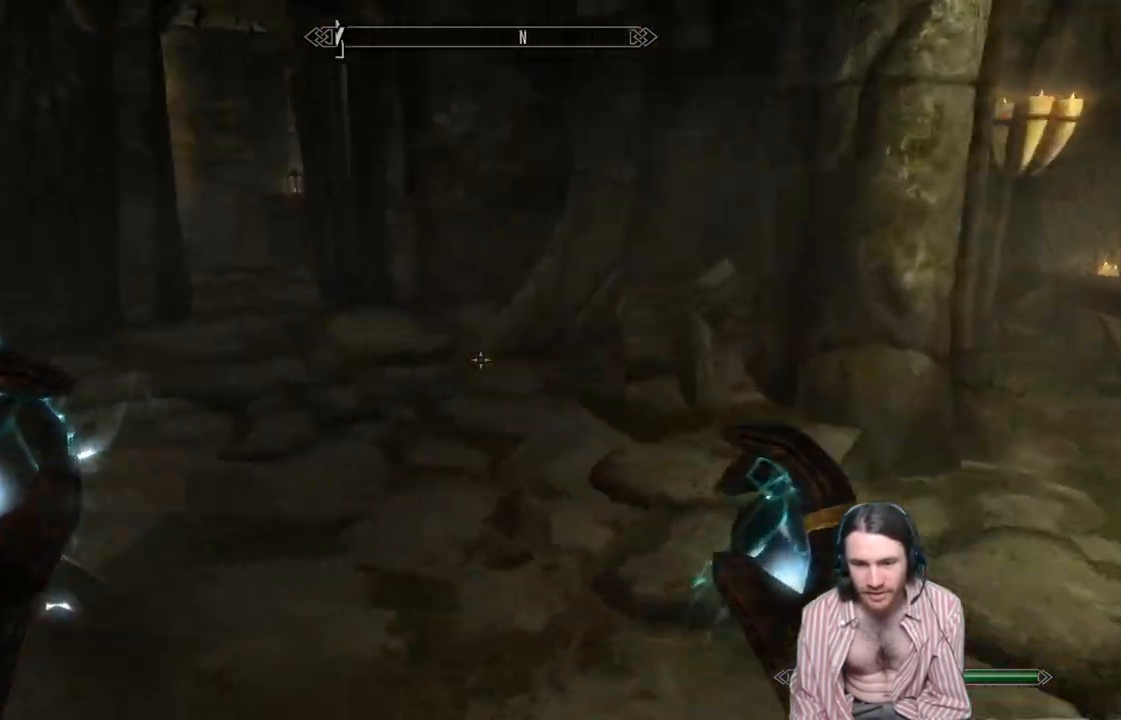
{"buttons": [], "left_stick": "up", "right_stick": "center", "events": [[67, "right_stick", "center"], [217, "L1", "down"], [417, "L1", "up"], [500, "left_stick", "up"]]}
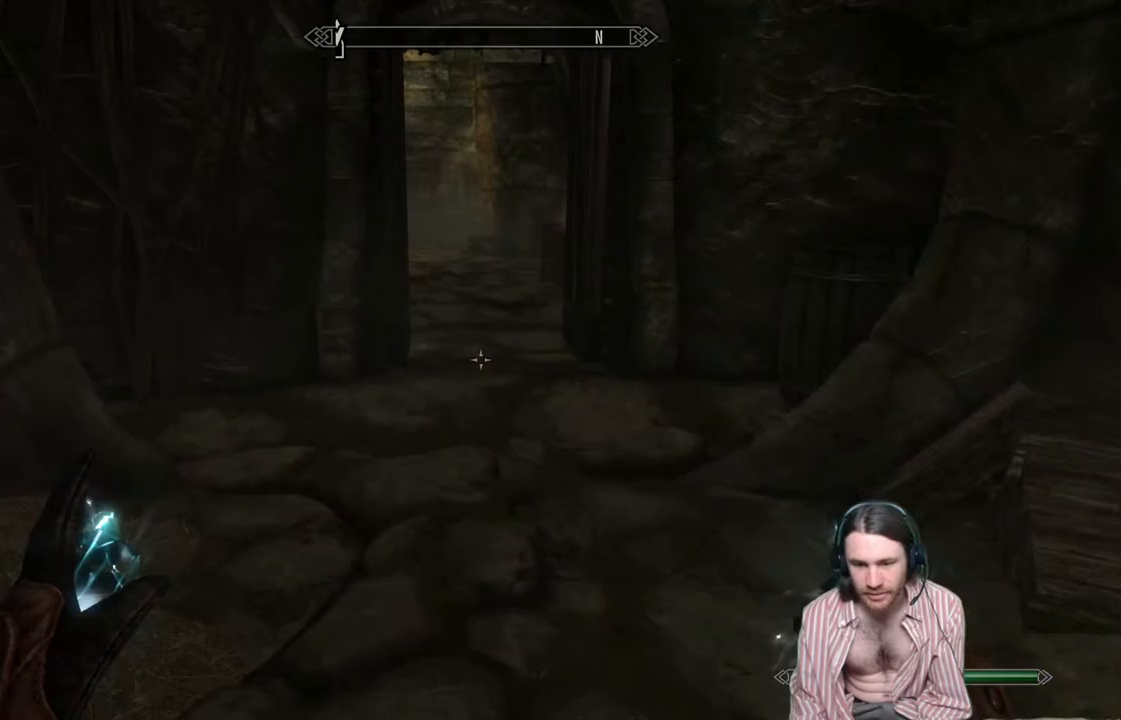
{"buttons": [], "left_stick": "up", "right_stick": "center", "events": []}
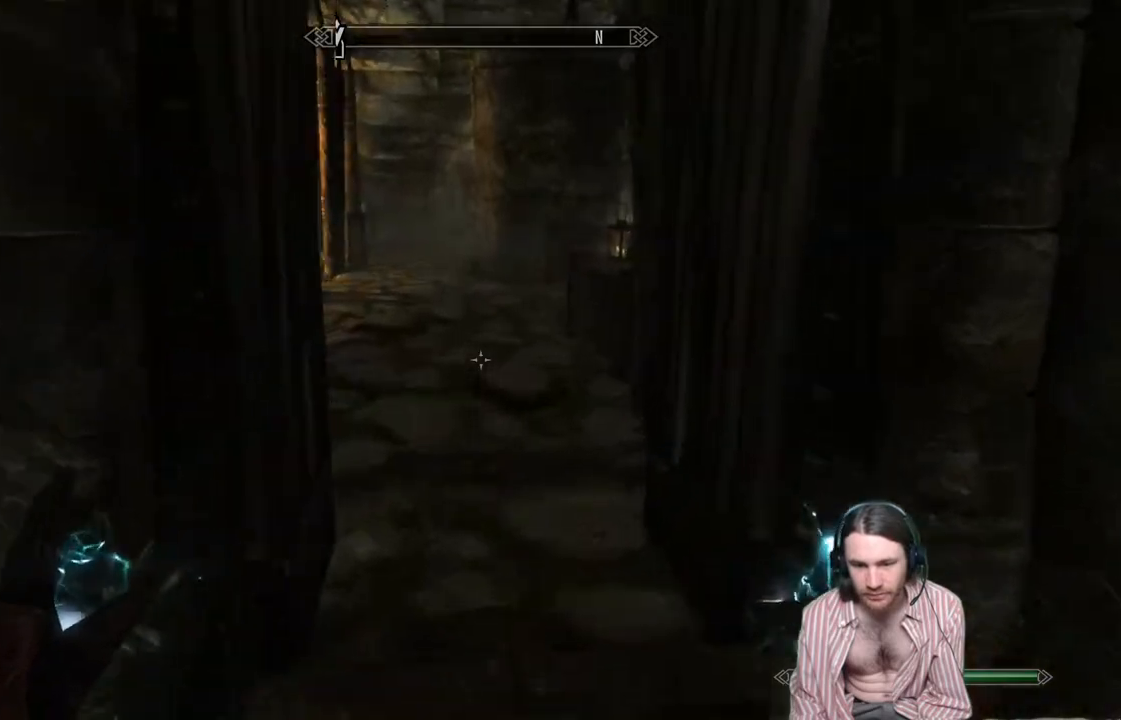
{"buttons": [], "left_stick": "up", "right_stick": "center", "events": []}
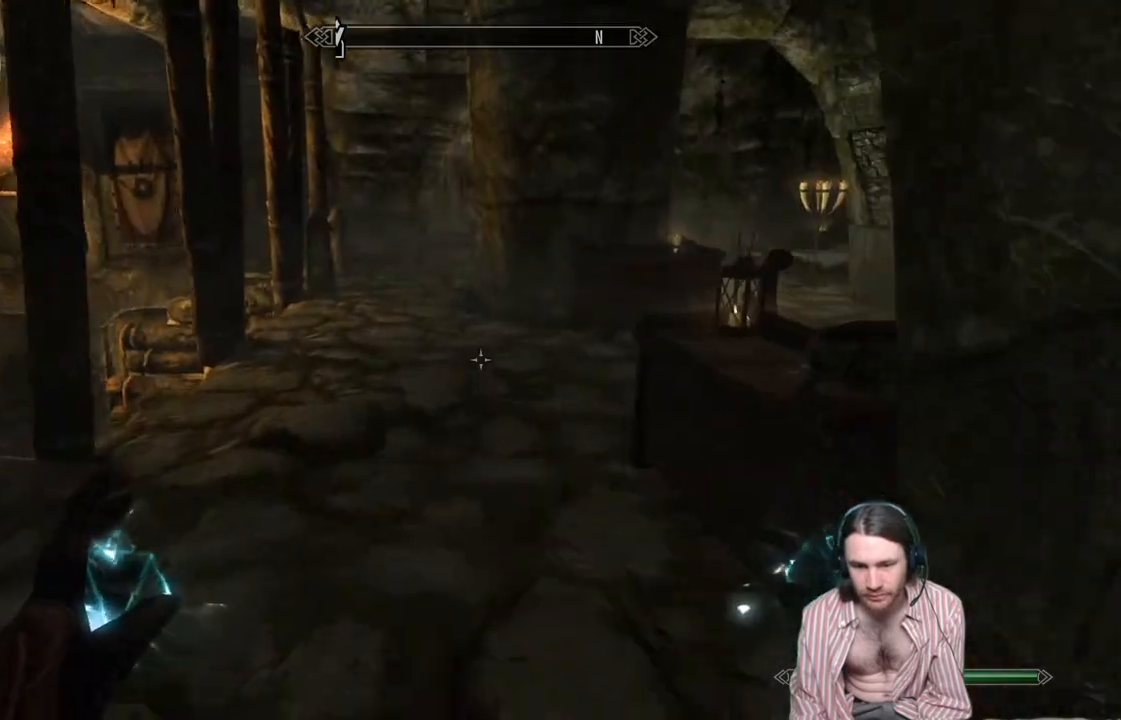
{"buttons": [], "left_stick": "up", "right_stick": "center", "events": [[33, "right_stick", "left"], [200, "right_stick", "center"]]}
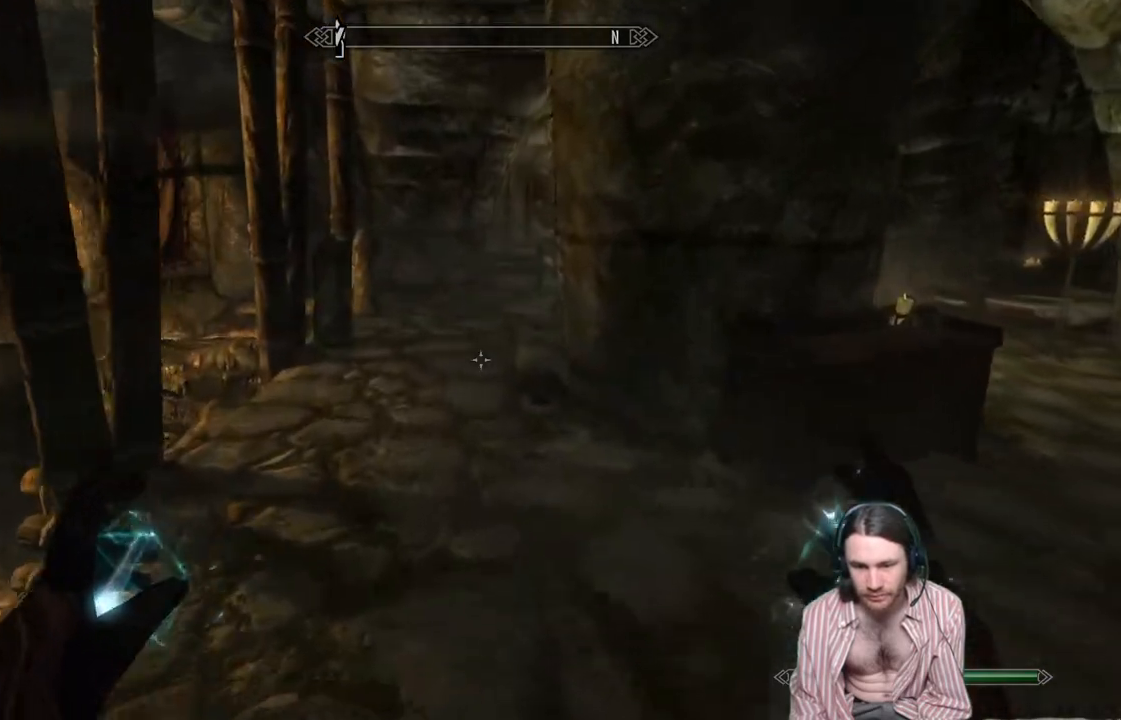
{"buttons": [], "left_stick": "up", "right_stick": "center", "events": []}
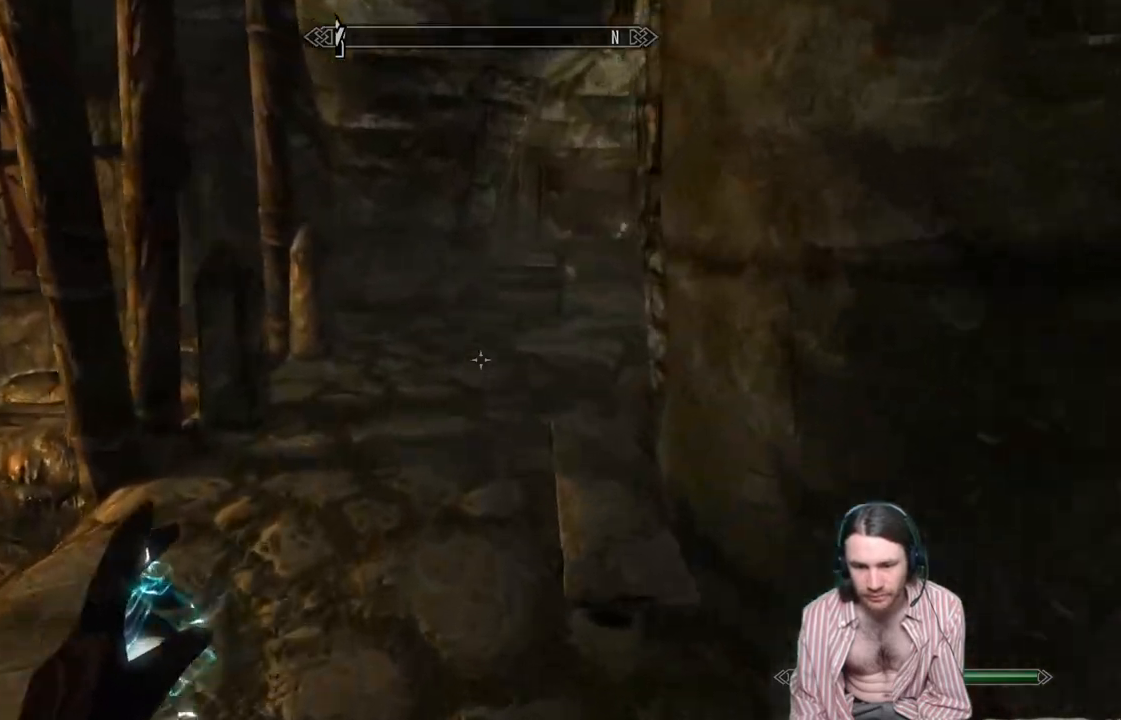
{"buttons": [], "left_stick": "up-left", "right_stick": "right", "events": [[250, "right_stick", "right"], [500, "left_stick", "up-left"]]}
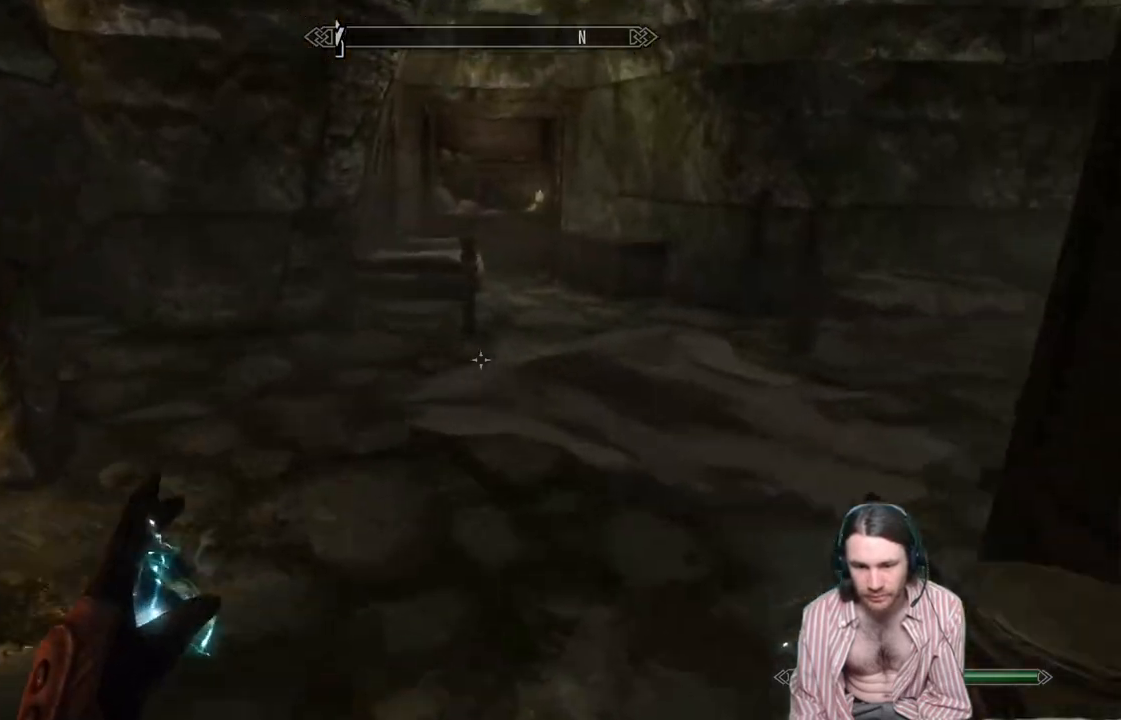
{"buttons": [], "left_stick": "up-left", "right_stick": "right", "events": [[67, "right_stick", "center"], [250, "right_stick", "right"]]}
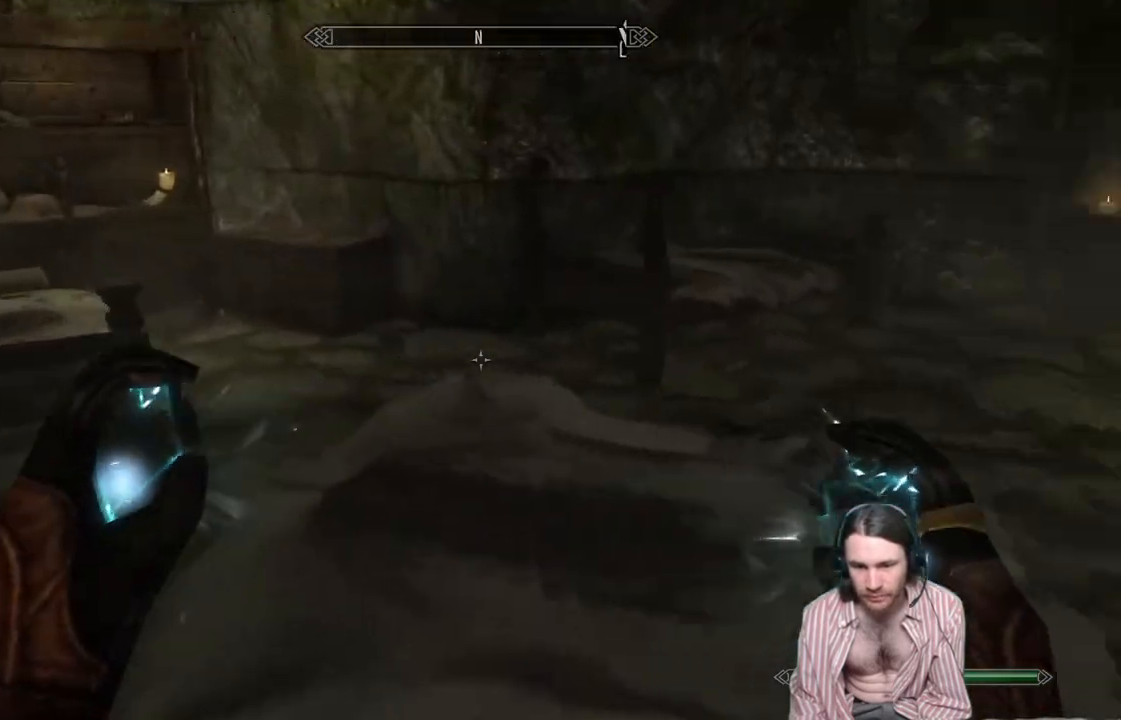
{"buttons": [], "left_stick": "up-left", "right_stick": "center", "events": [[17, "left_stick", "center"], [117, "left_stick", "up-left"], [233, "right_stick", "center"]]}
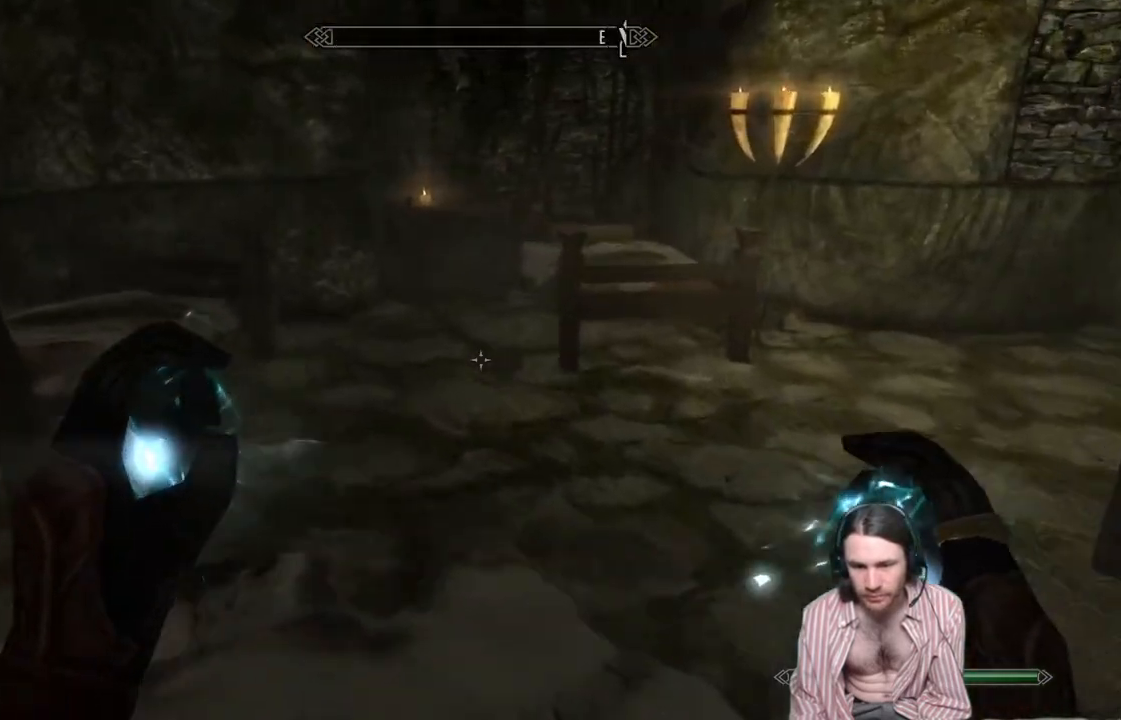
{"buttons": [], "left_stick": "down-right", "right_stick": "right", "events": [[67, "left_stick", "center"], [150, "right_stick", "right"], [183, "left_stick", "down"], [250, "left_stick", "down-right"]]}
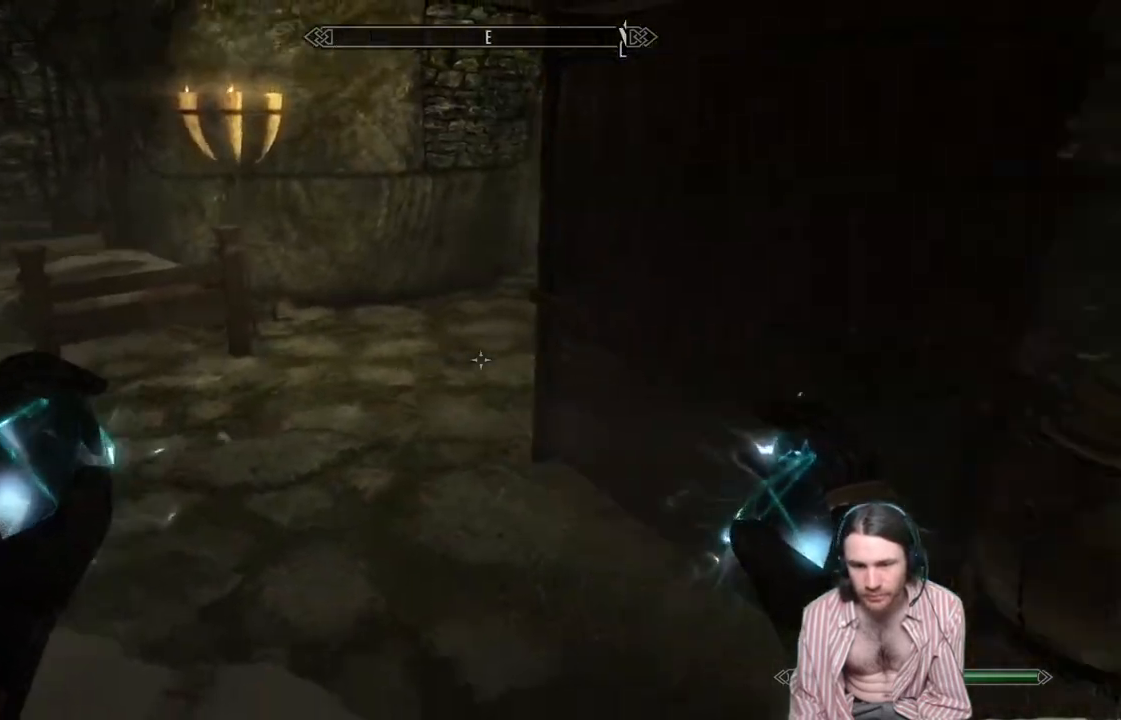
{"buttons": [], "left_stick": "up", "right_stick": "center", "events": [[133, "left_stick", "up-right"], [217, "right_stick", "center"], [350, "left_stick", "up"]]}
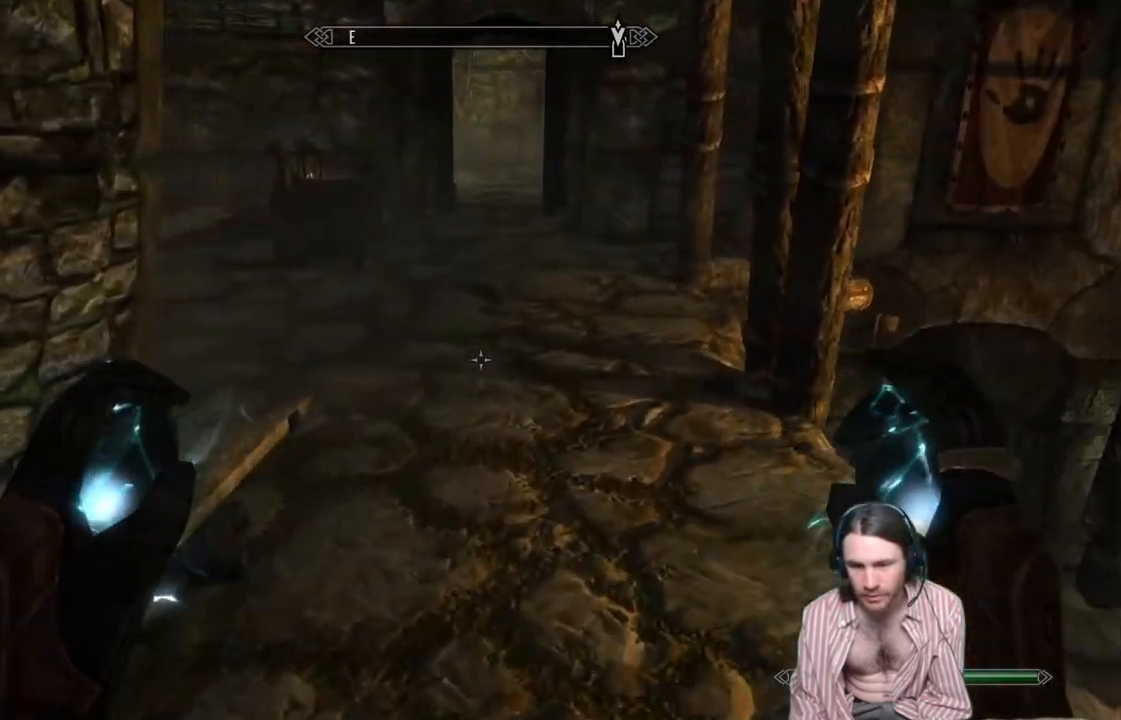
{"buttons": [], "left_stick": "up", "right_stick": "center", "events": [[350, "right_stick", "up-right"], [467, "right_stick", "center"]]}
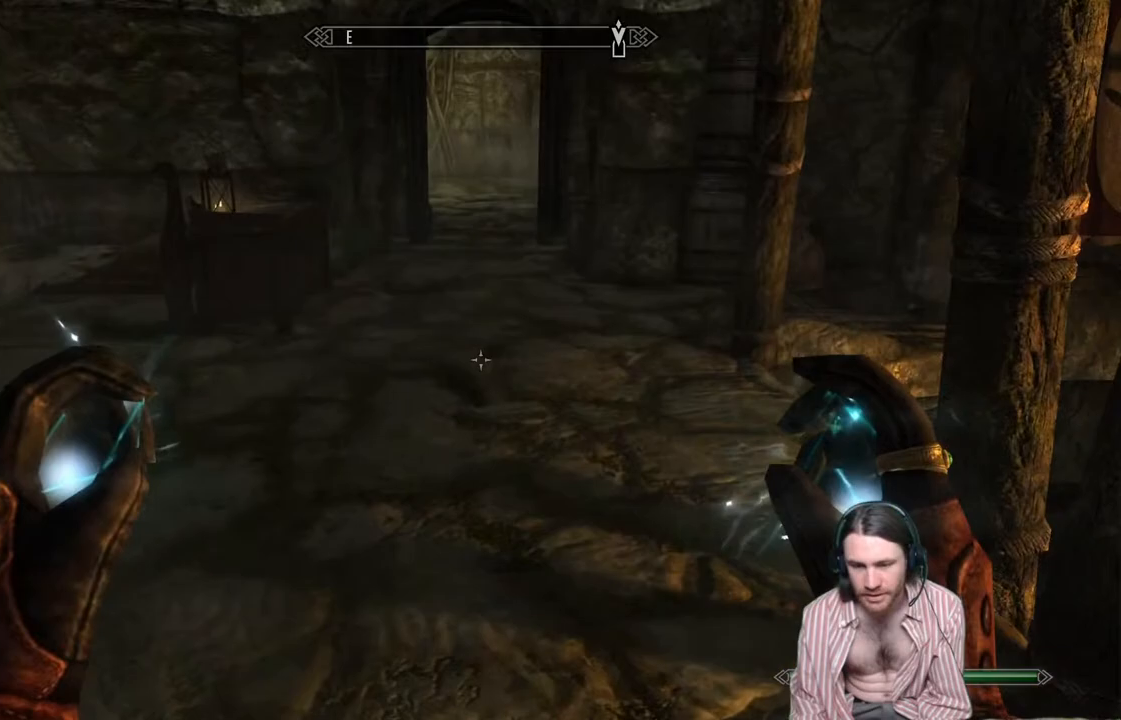
{"buttons": [], "left_stick": "up", "right_stick": "center", "events": [[117, "L1", "down"], [150, "right_stick", "up"], [250, "L1", "up"], [283, "right_stick", "center"]]}
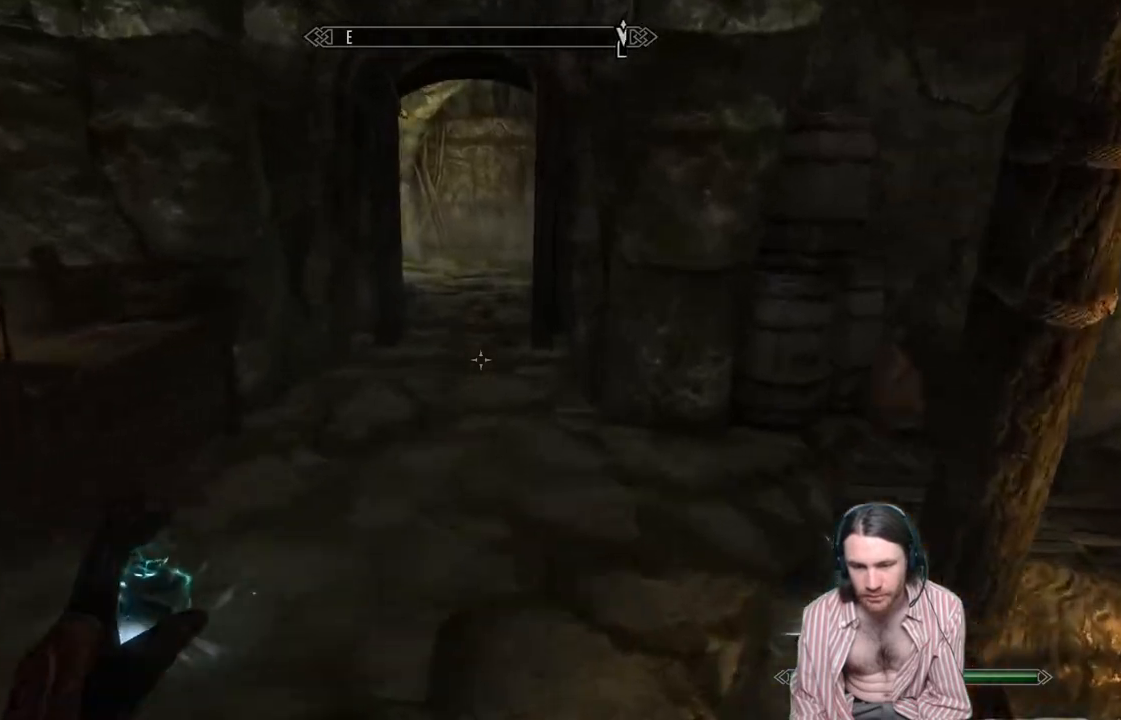
{"buttons": [], "left_stick": "up", "right_stick": "center", "events": []}
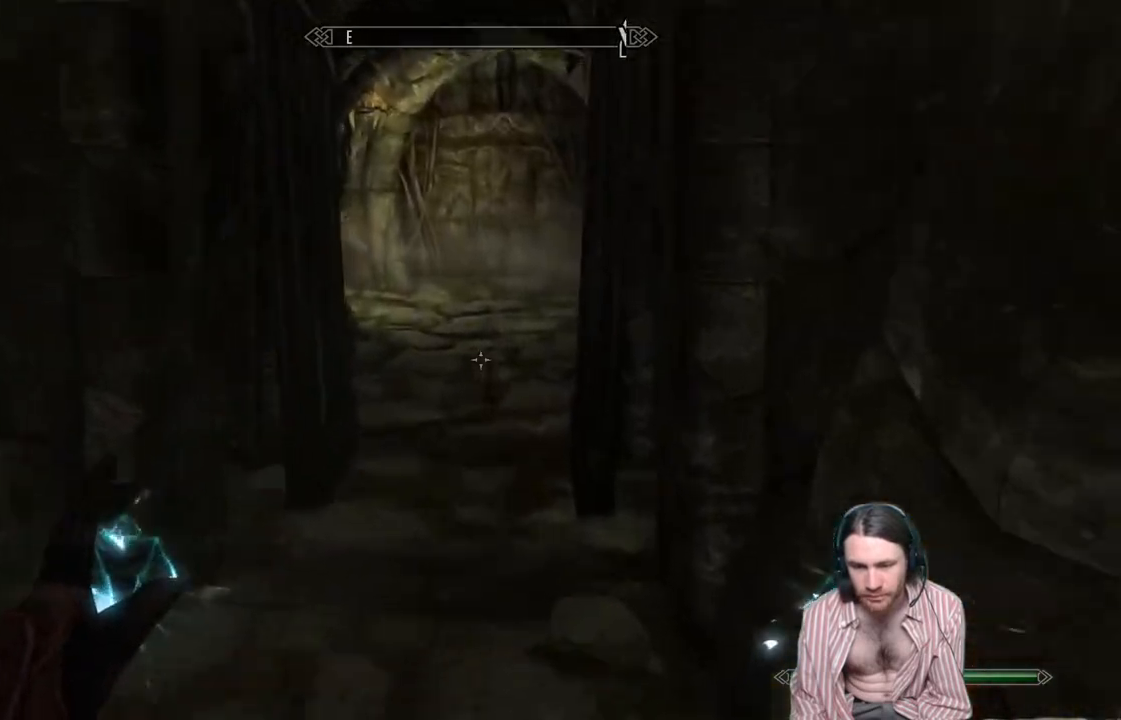
{"buttons": [], "left_stick": "up", "right_stick": "center", "events": []}
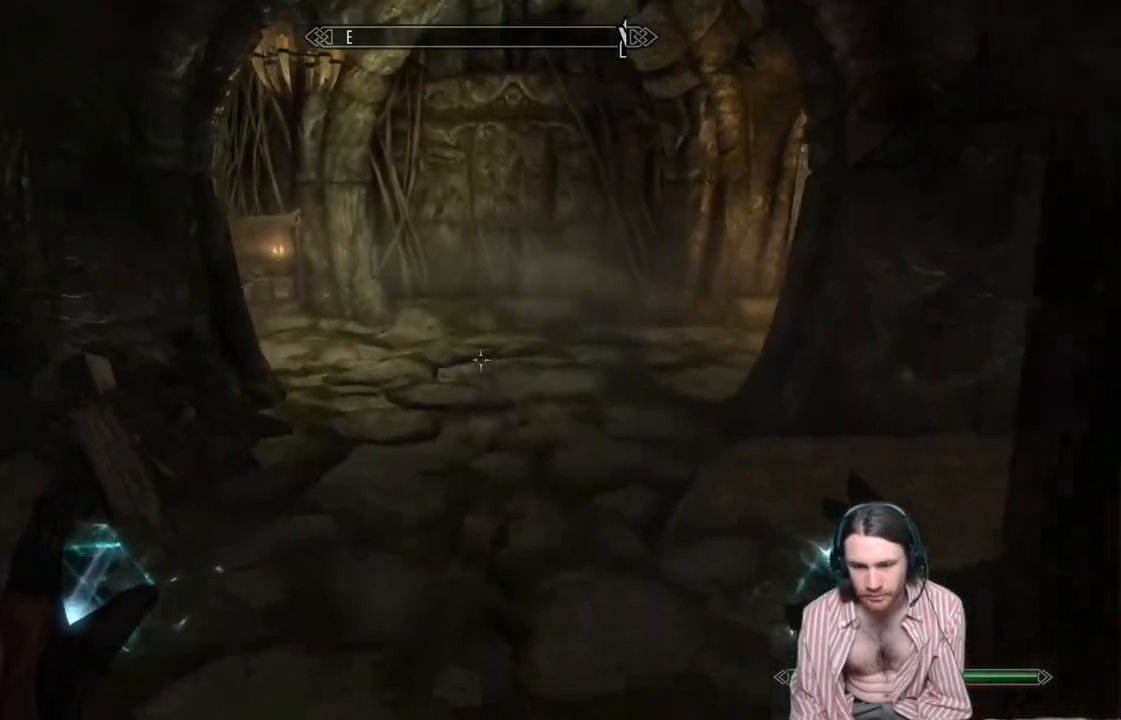
{"buttons": [], "left_stick": "up", "right_stick": "right", "events": [[100, "right_stick", "right"]]}
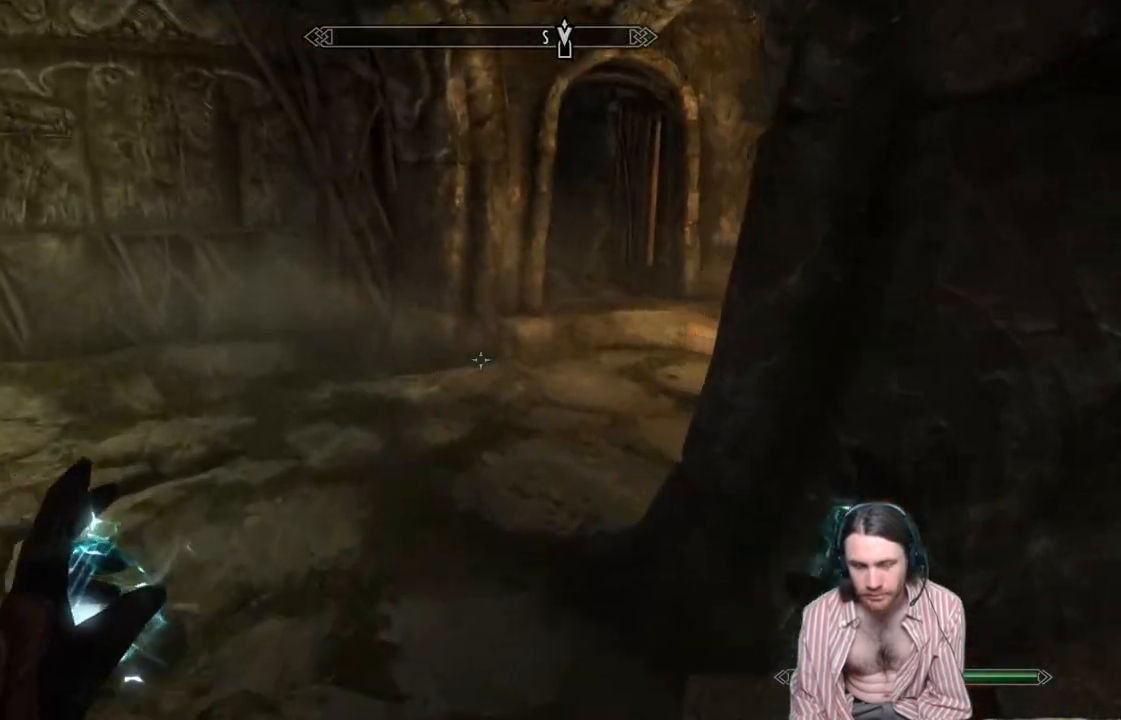
{"buttons": [], "left_stick": "up", "right_stick": "center", "events": [[167, "right_stick", "center"]]}
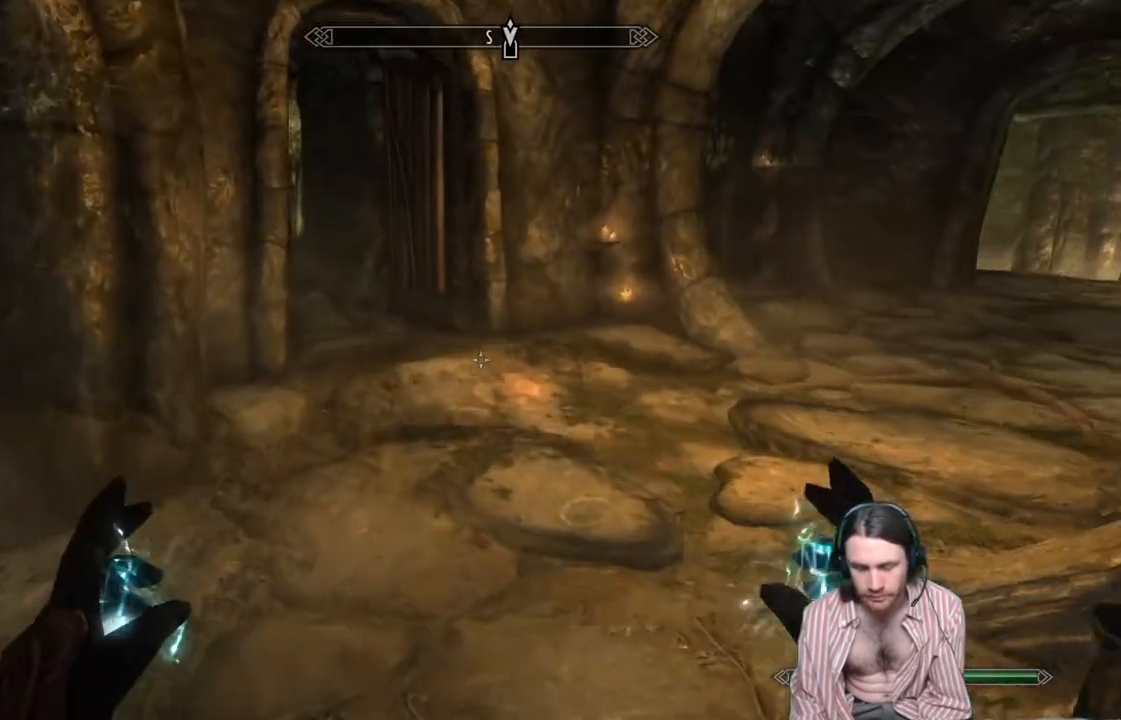
{"buttons": [], "left_stick": "up", "right_stick": "left", "events": [[300, "right_stick", "left"]]}
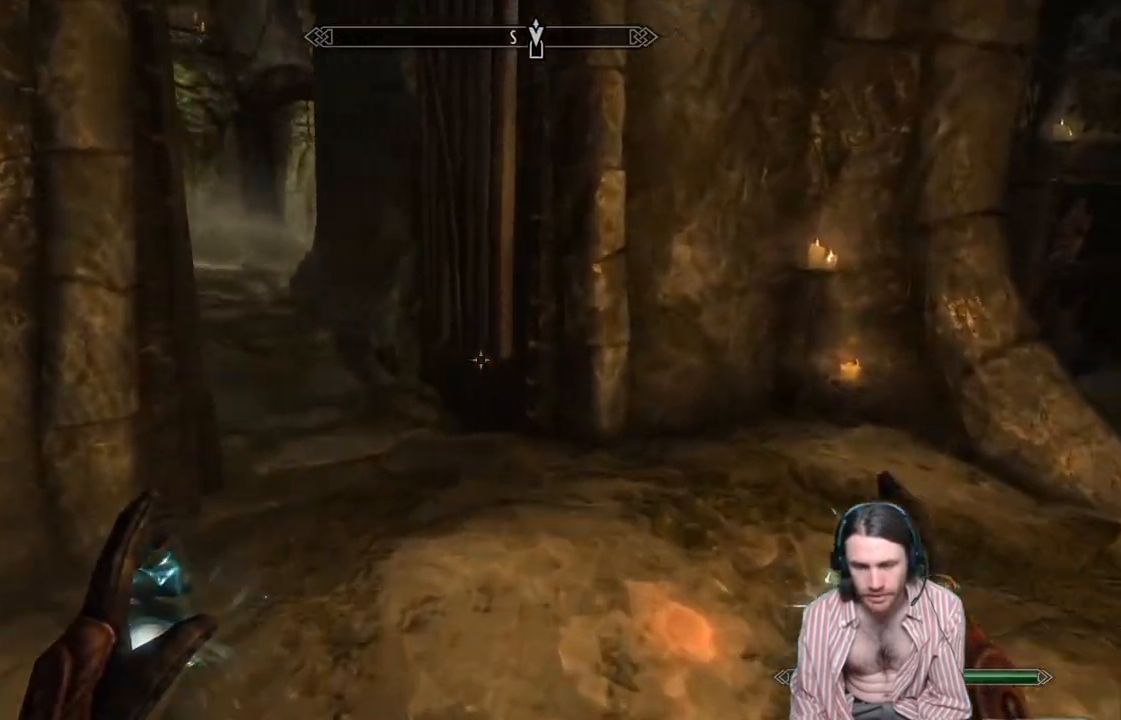
{"buttons": [], "left_stick": "up", "right_stick": "left", "events": [[200, "right_stick", "center"], [383, "right_stick", "left"]]}
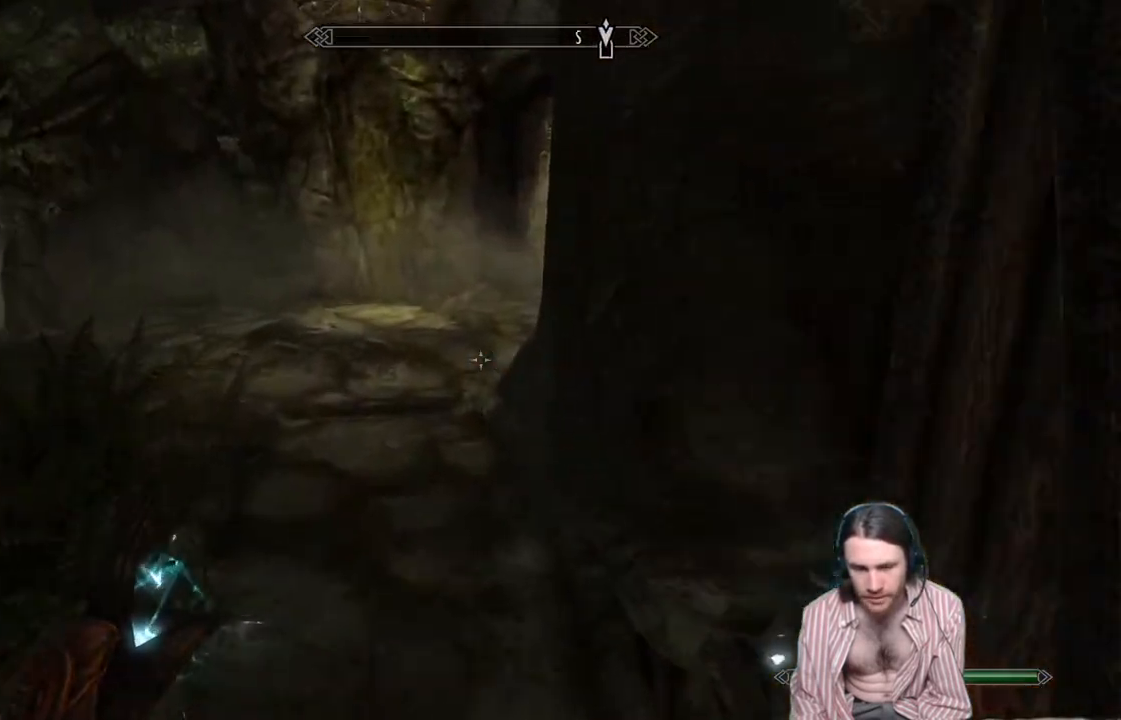
{"buttons": [], "left_stick": "up", "right_stick": "left", "events": [[83, "right_stick", "center"], [383, "right_stick", "left"]]}
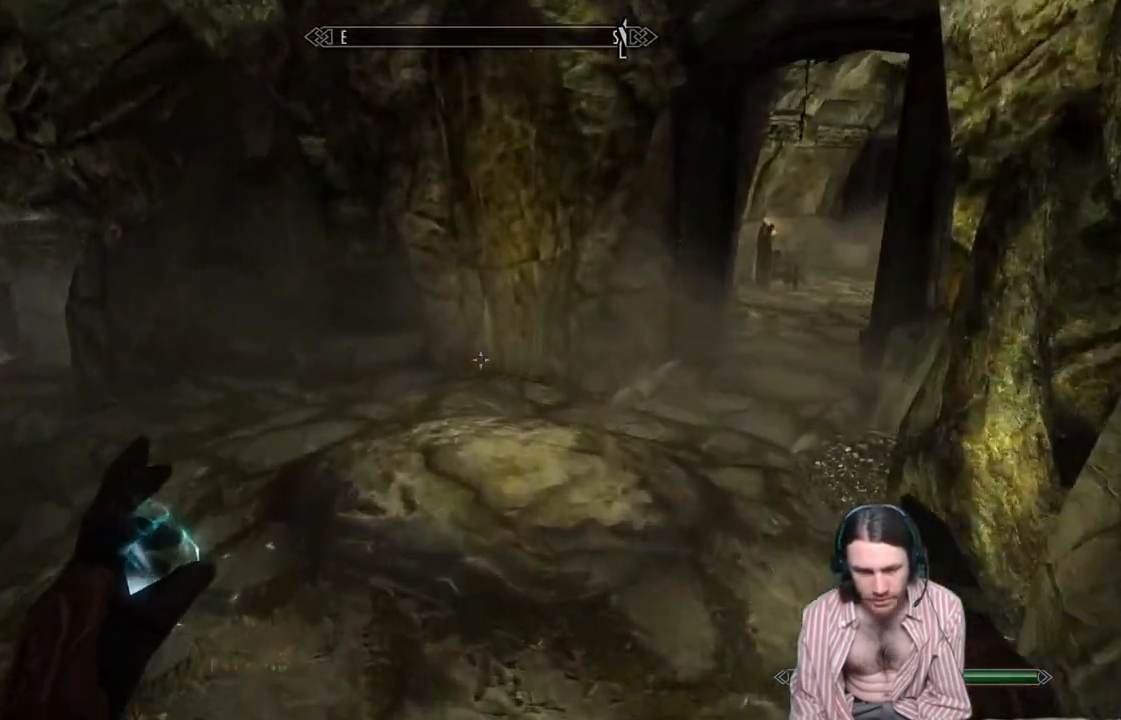
{"buttons": [], "left_stick": "up", "right_stick": "center", "events": [[367, "right_stick", "center"]]}
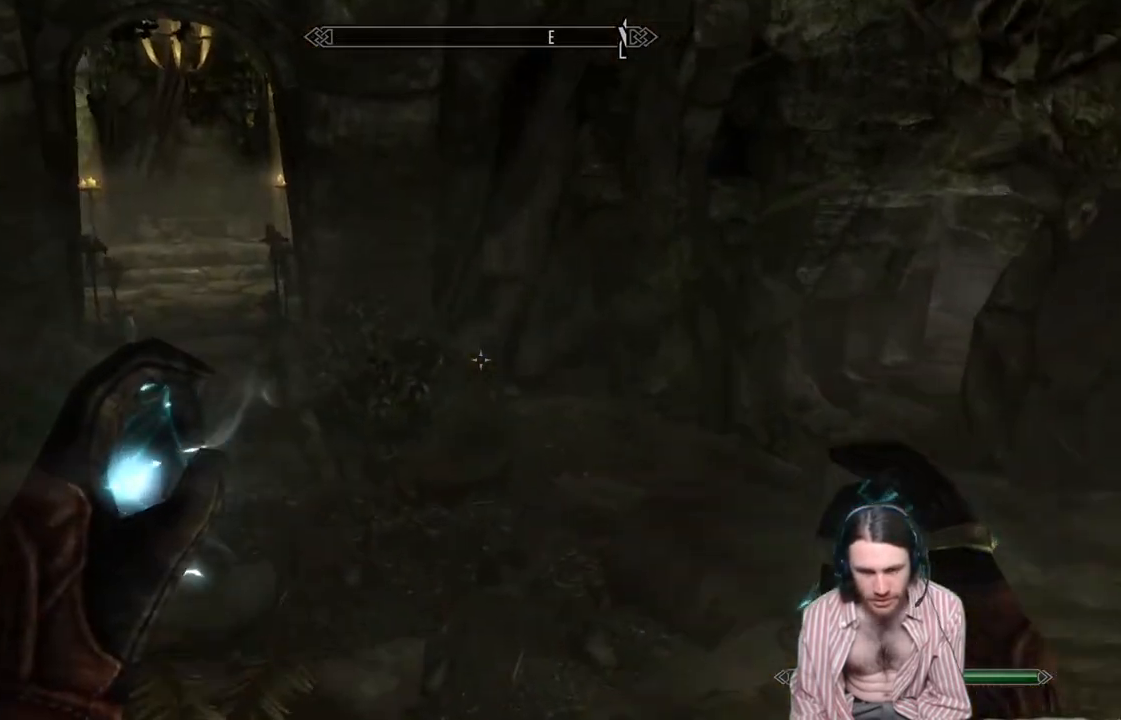
{"buttons": [], "left_stick": "up-left", "right_stick": "center", "events": [[217, "right_stick", "right"], [417, "left_stick", "up-left"], [417, "right_stick", "center"]]}
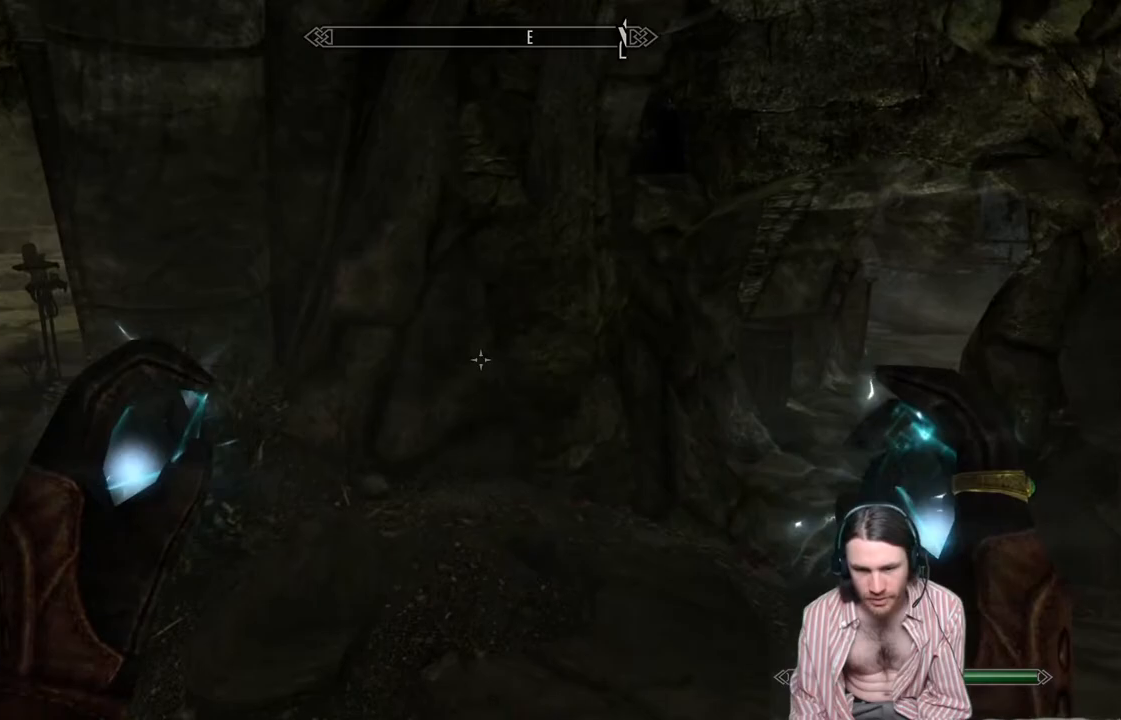
{"buttons": [], "left_stick": "center", "right_stick": "center", "events": [[83, "right_stick", "left"], [333, "right_stick", "center"], [483, "left_stick", "center"]]}